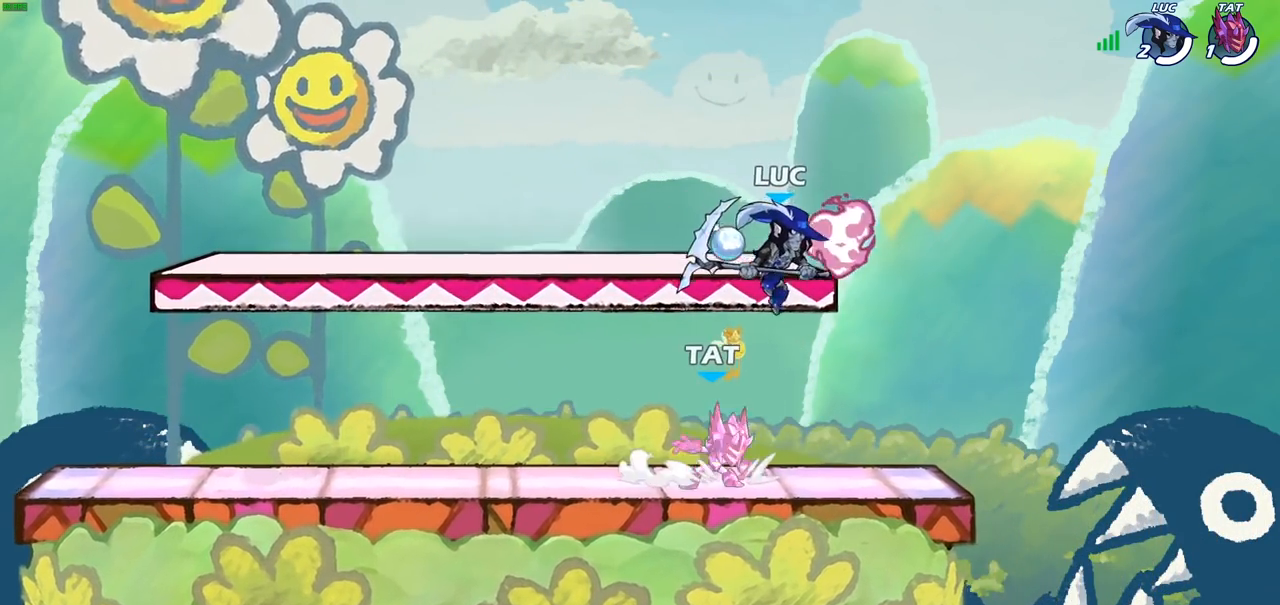
Gameplay with a controller (PlayStation layout); each line is a JSON object with the inputs held at the frame after it. "events" lists button and stick changes between this image and that frame as [ms after this image, input, new state], when the widget could be followed in between.
{"buttons": ["SQUARE"], "left_stick": "down-left", "right_stick": "center", "events": [[83, "CROSS", "down"], [83, "left_stick", "up"], [200, "left_stick", "up-right"], [217, "CROSS", "up"], [367, "left_stick", "down-left"], [500, "SQUARE", "down"]]}
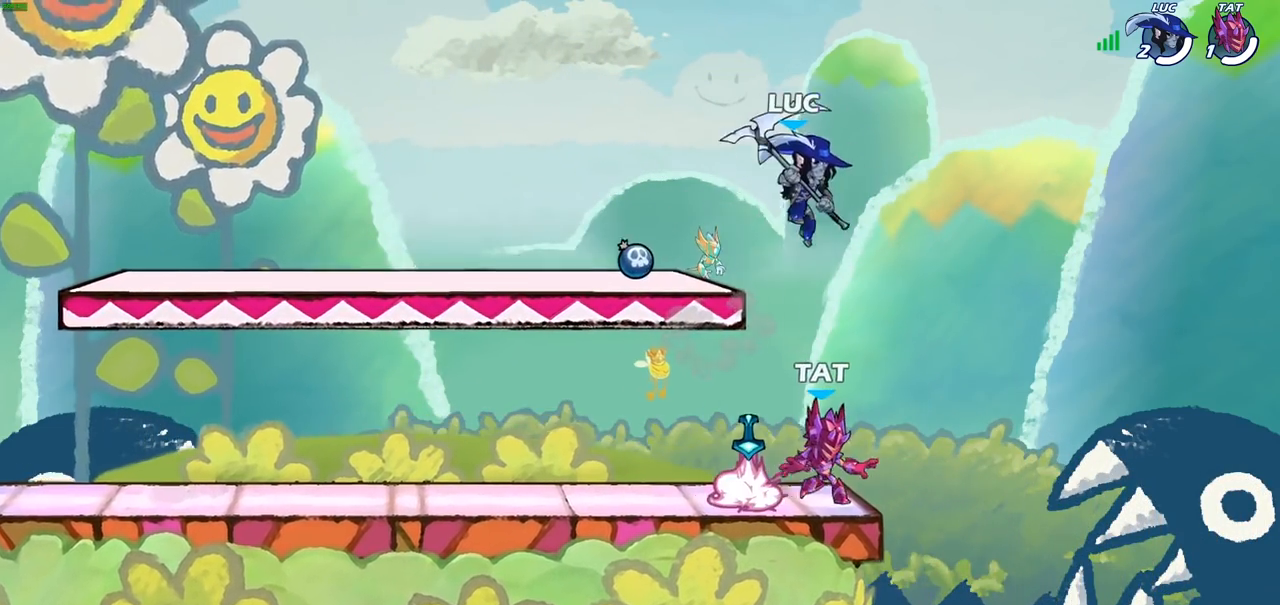
{"buttons": [], "left_stick": "left", "right_stick": "center", "events": [[117, "SQUARE", "up"], [333, "left_stick", "left"]]}
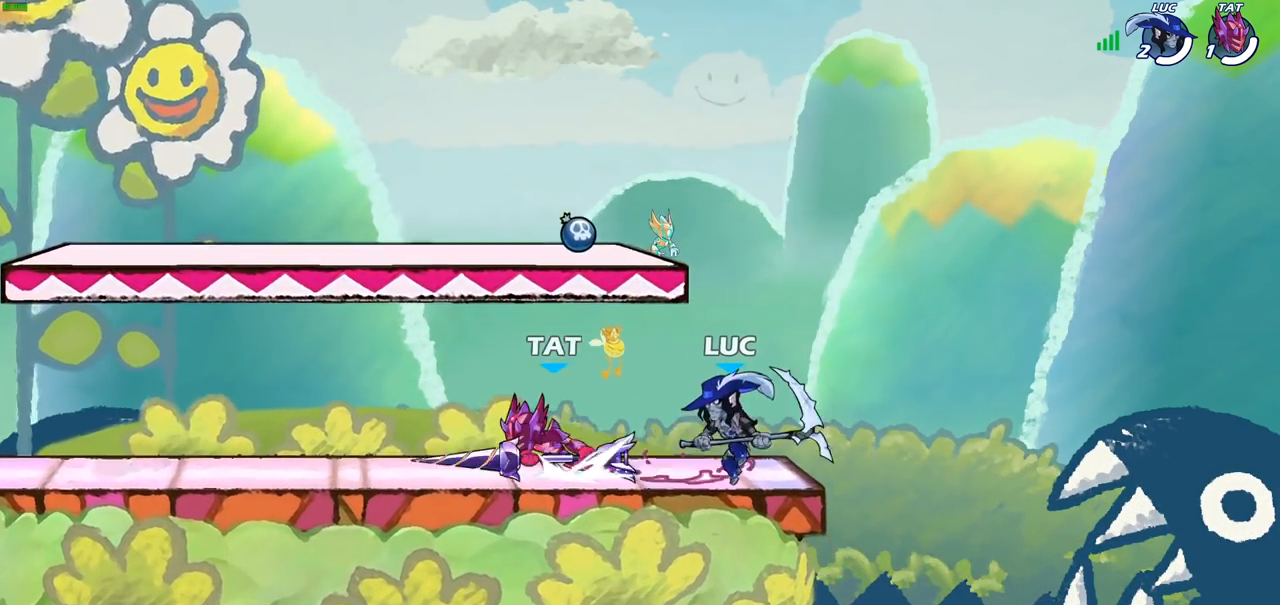
{"buttons": [], "left_stick": "center", "right_stick": "center", "events": [[67, "SQUARE", "down"], [67, "left_stick", "center"], [167, "SQUARE", "up"]]}
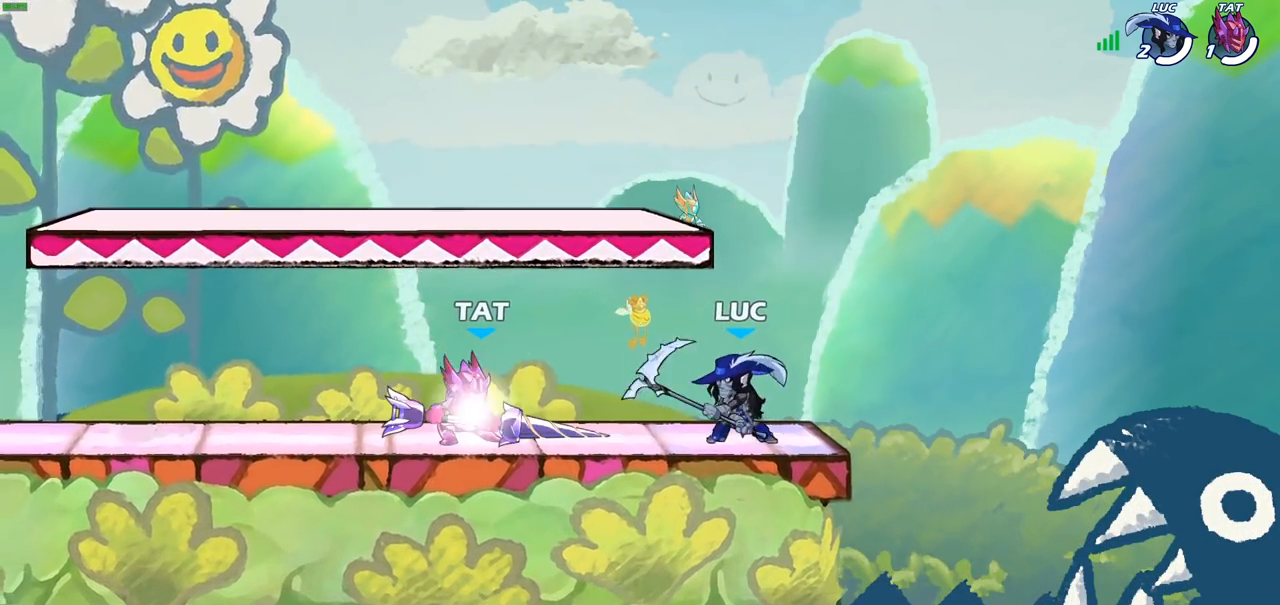
{"buttons": [], "left_stick": "left", "right_stick": "center", "events": [[17, "left_stick", "right"], [100, "CROSS", "down"], [200, "R2", "down"], [200, "left_stick", "up"], [250, "CROSS", "up"], [317, "left_stick", "left"], [383, "R2", "up"]]}
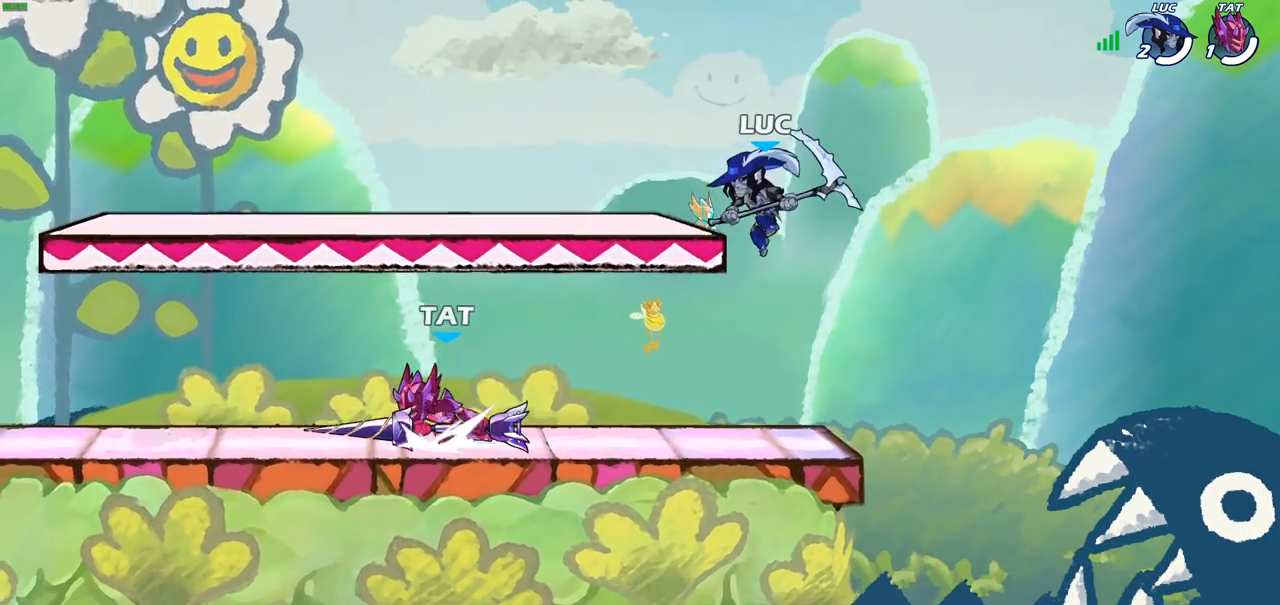
{"buttons": ["CROSS"], "left_stick": "right", "right_stick": "center", "events": [[133, "left_stick", "down-left"], [400, "CROSS", "down"], [450, "left_stick", "right"]]}
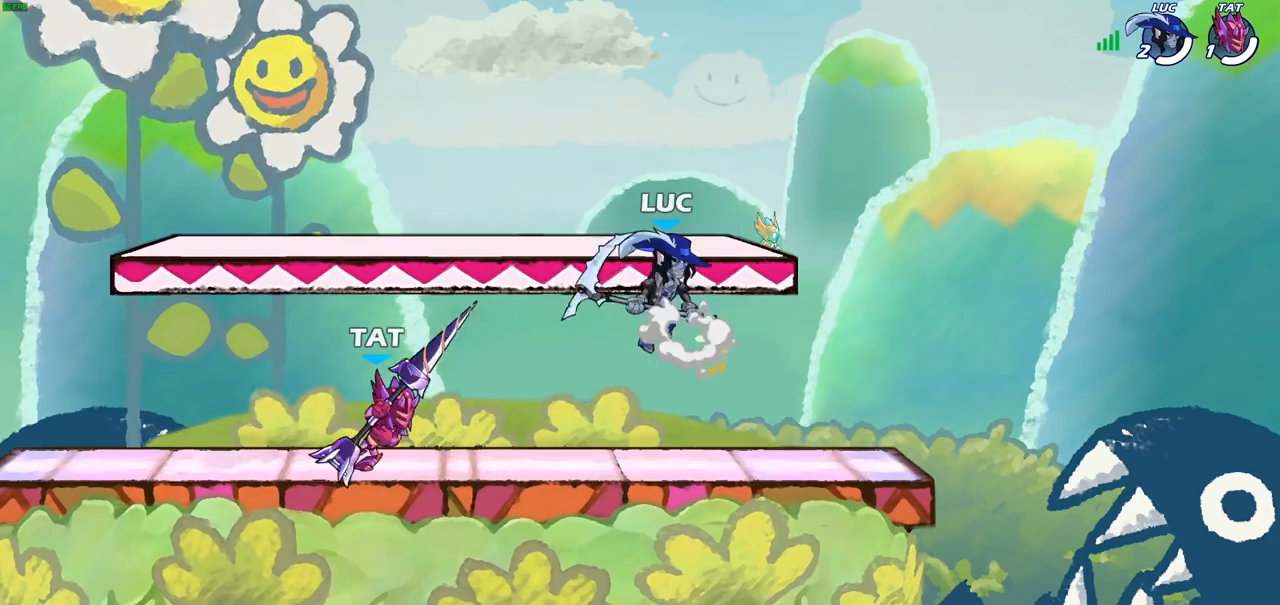
{"buttons": [], "left_stick": "down-right", "right_stick": "center", "events": [[17, "CROSS", "up"], [183, "left_stick", "down-right"]]}
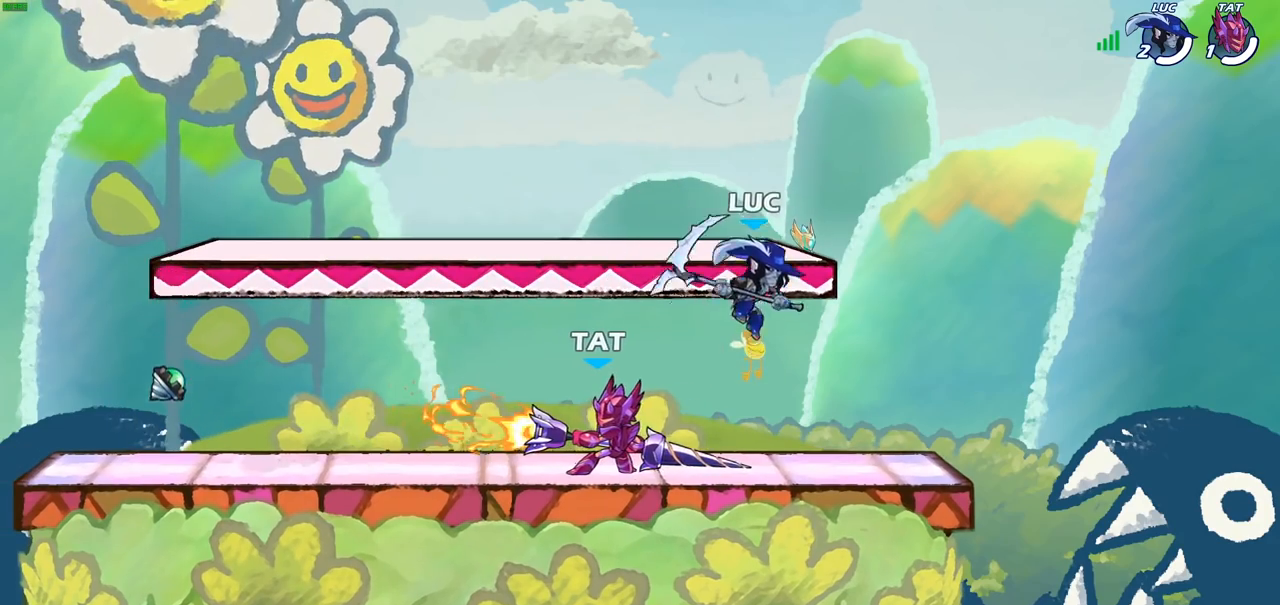
{"buttons": [], "left_stick": "left", "right_stick": "center", "events": [[100, "left_stick", "left"], [183, "R2", "down"], [250, "SQUARE", "down"], [300, "R2", "up"], [383, "SQUARE", "up"]]}
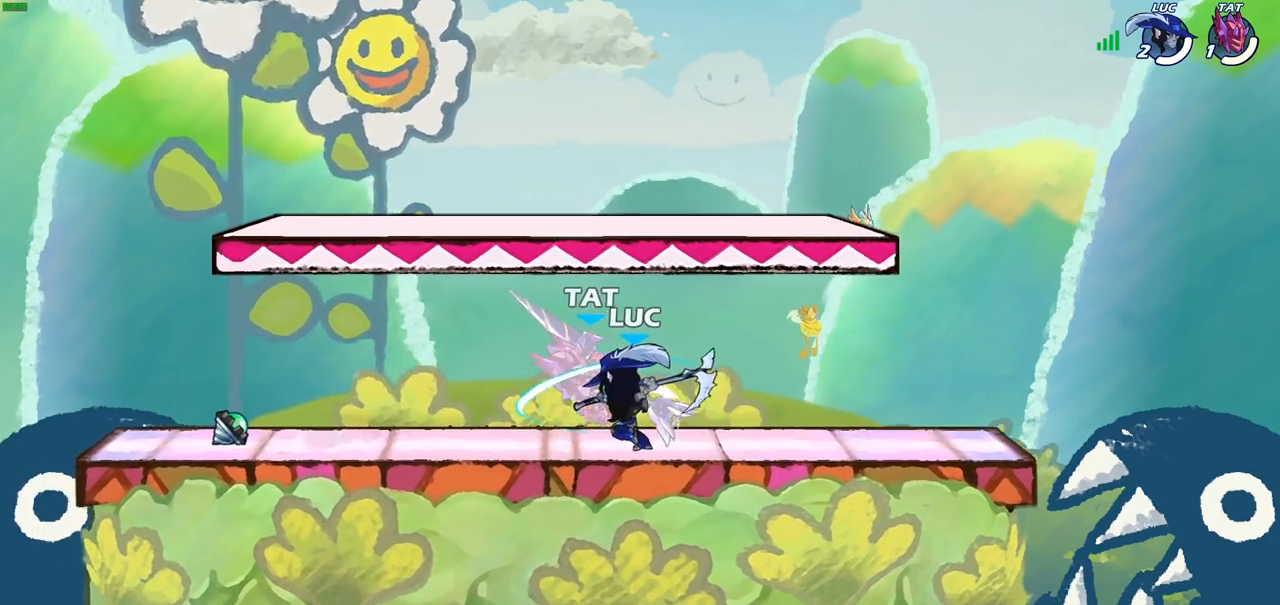
{"buttons": [], "left_stick": "down-left", "right_stick": "center", "events": [[167, "left_stick", "down-left"], [350, "SQUARE", "down"], [483, "SQUARE", "up"]]}
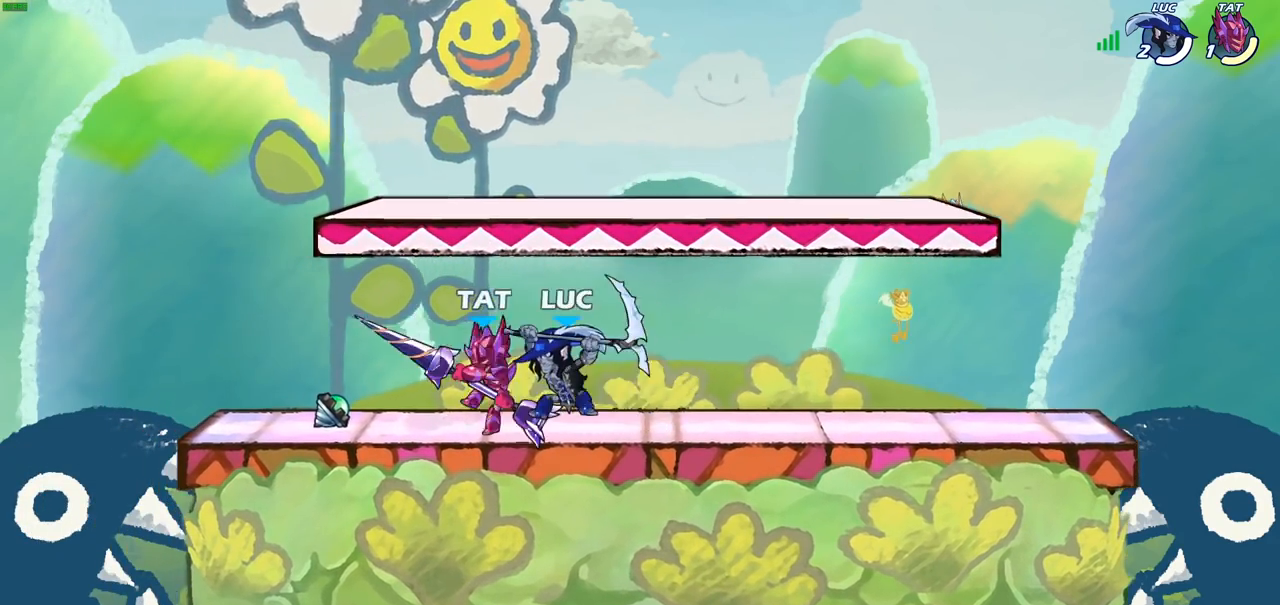
{"buttons": ["CROSS"], "left_stick": "up-right", "right_stick": "center", "events": [[200, "left_stick", "center"], [433, "CROSS", "down"], [433, "left_stick", "up-right"]]}
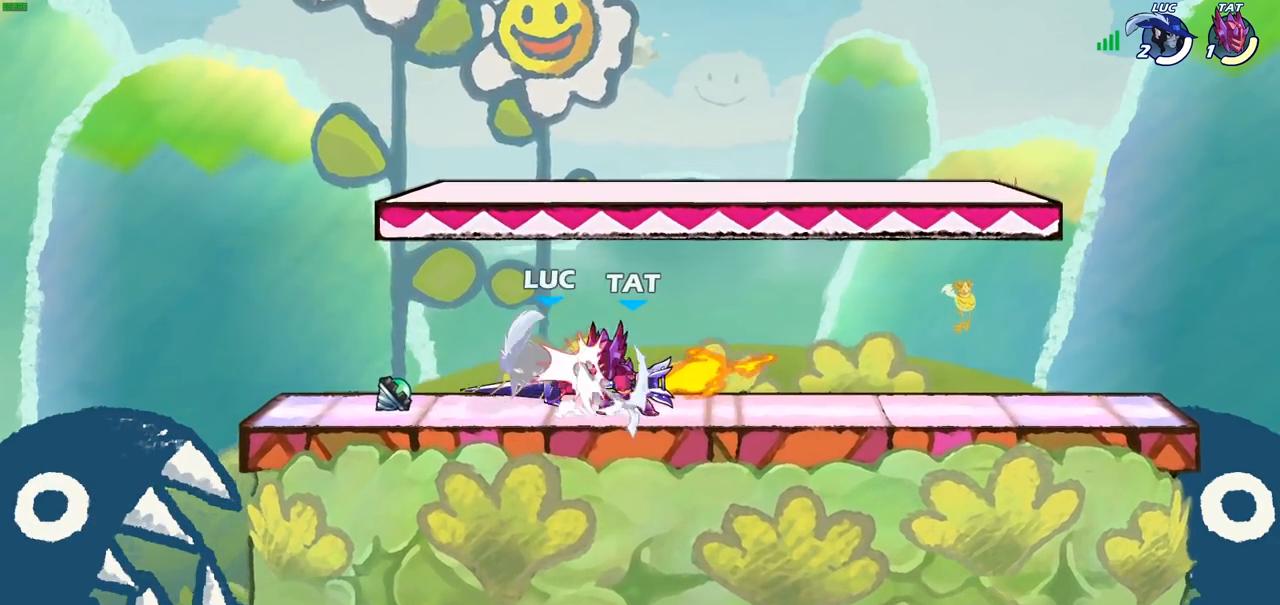
{"buttons": ["R2"], "left_stick": "up-left", "right_stick": "center", "events": [[83, "CROSS", "up"], [83, "left_stick", "up-left"], [250, "left_stick", "center"], [350, "left_stick", "up"], [417, "R2", "down"], [467, "left_stick", "up-left"]]}
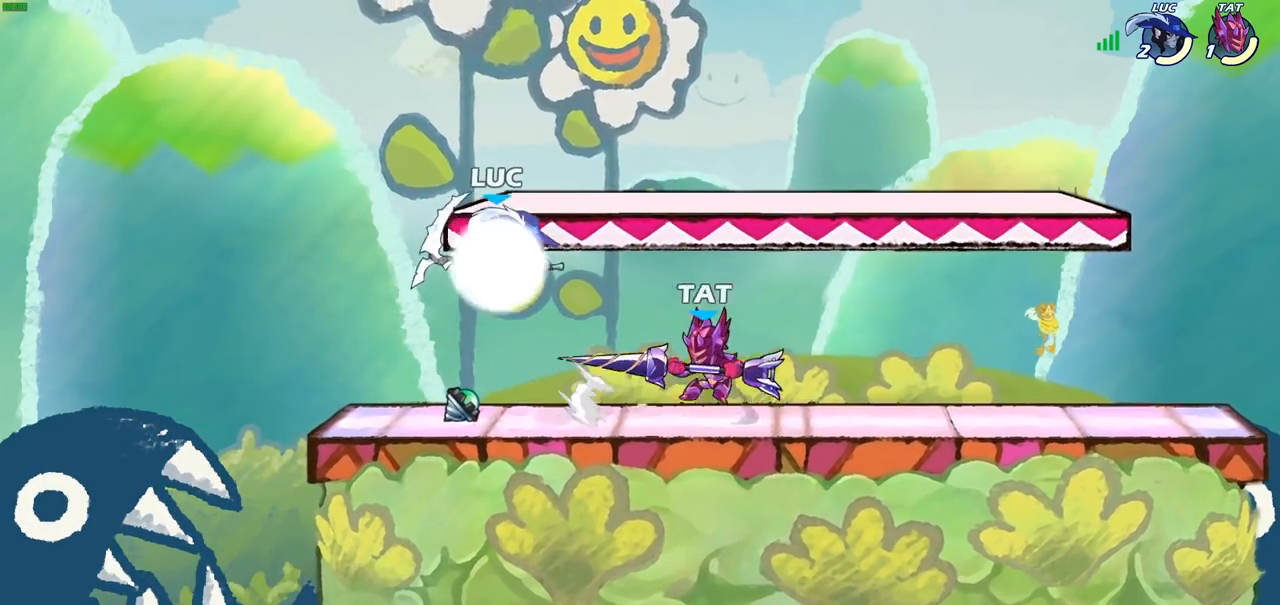
{"buttons": [], "left_stick": "down-right", "right_stick": "center", "events": [[133, "R2", "up"], [383, "left_stick", "down-left"], [500, "left_stick", "down-right"]]}
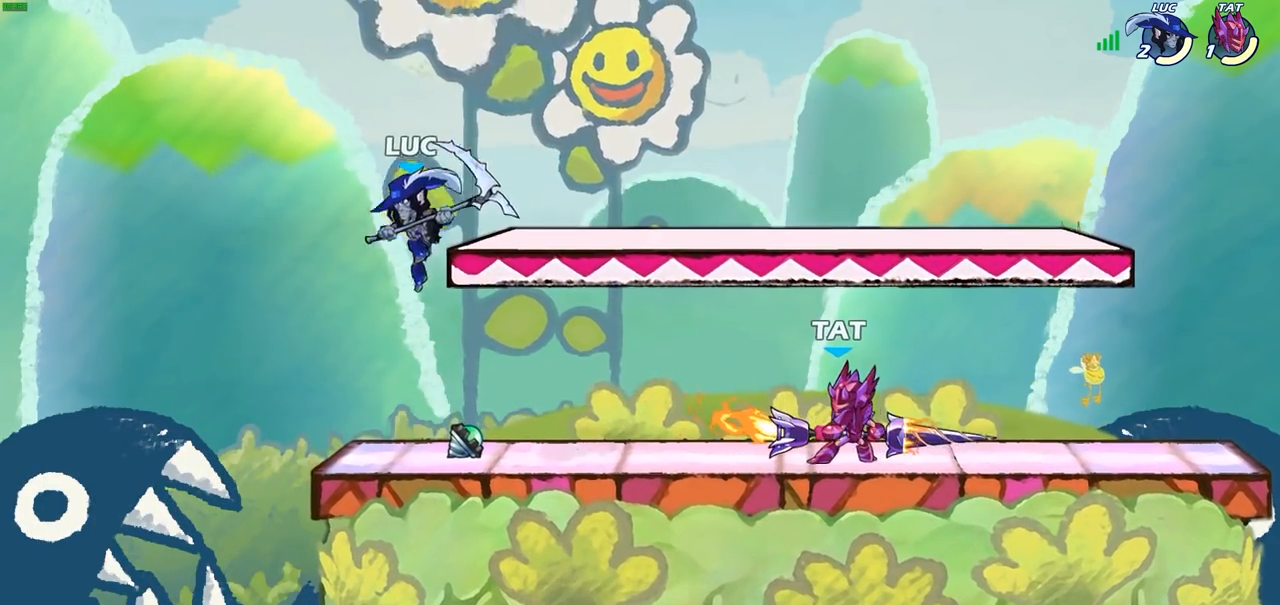
{"buttons": ["CIRCLE"], "left_stick": "down-left", "right_stick": "center", "events": [[167, "left_stick", "down"], [267, "CIRCLE", "down"], [300, "left_stick", "down-left"]]}
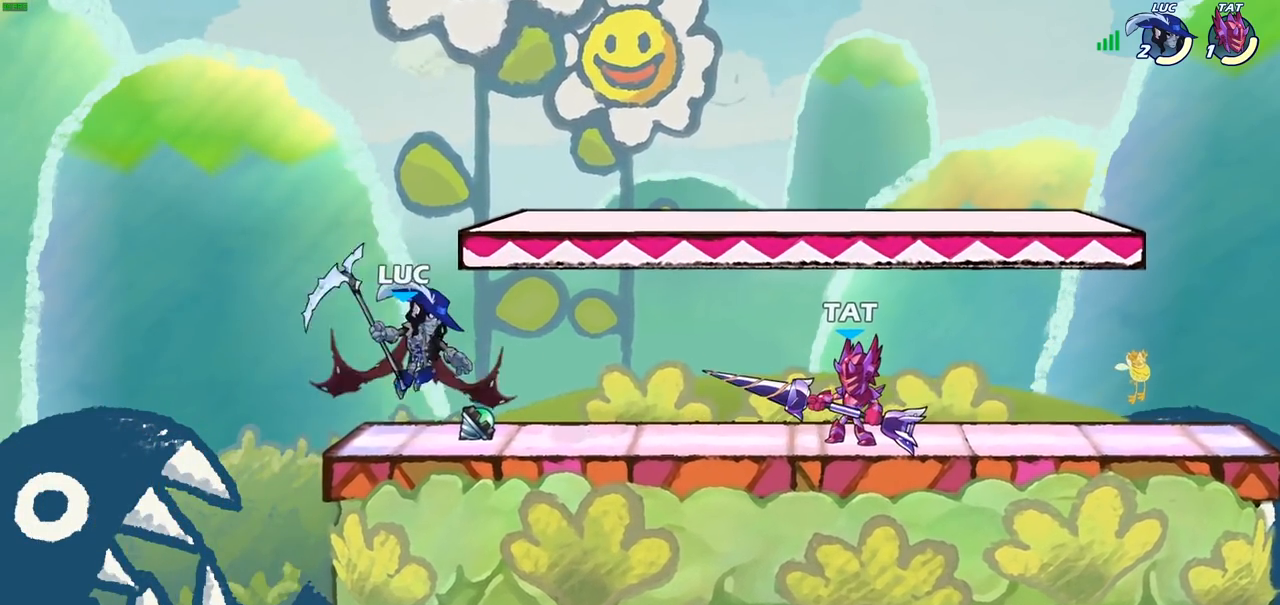
{"buttons": ["CIRCLE"], "left_stick": "down-left", "right_stick": "center", "events": []}
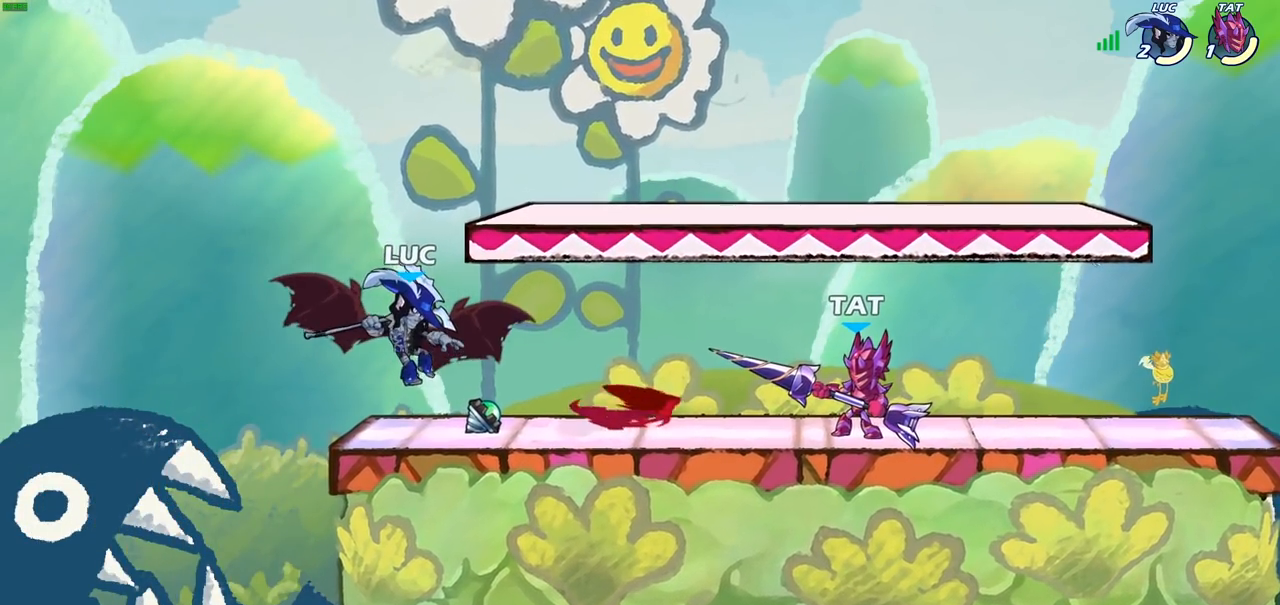
{"buttons": ["CIRCLE"], "left_stick": "down-left", "right_stick": "center", "events": []}
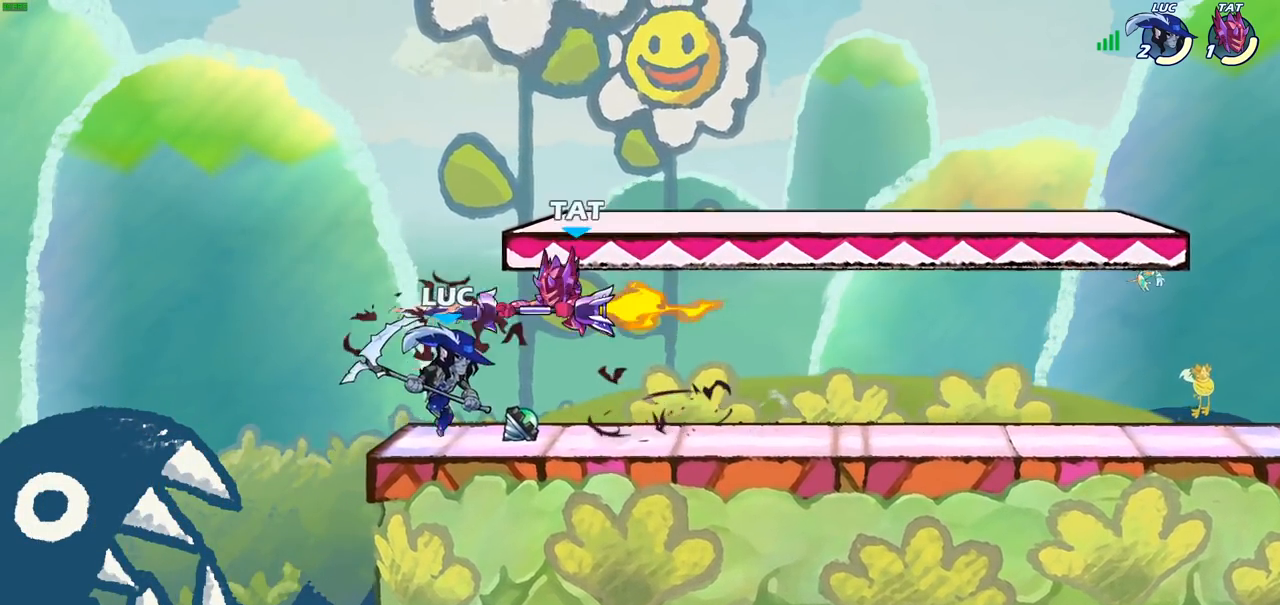
{"buttons": [], "left_stick": "center", "right_stick": "center", "events": [[33, "CIRCLE", "up"], [33, "left_stick", "left"], [233, "left_stick", "up"], [283, "left_stick", "center"], [400, "SQUARE", "down"], [500, "SQUARE", "up"]]}
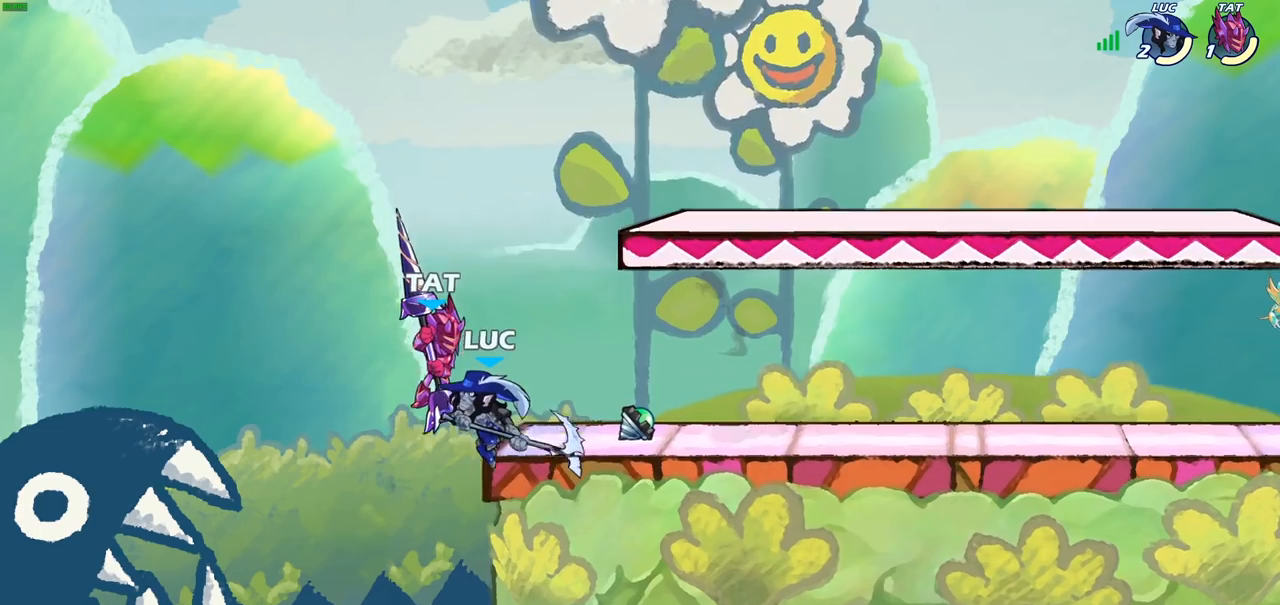
{"buttons": ["CROSS"], "left_stick": "up-right", "right_stick": "center", "events": [[450, "left_stick", "up-right"], [467, "CROSS", "down"]]}
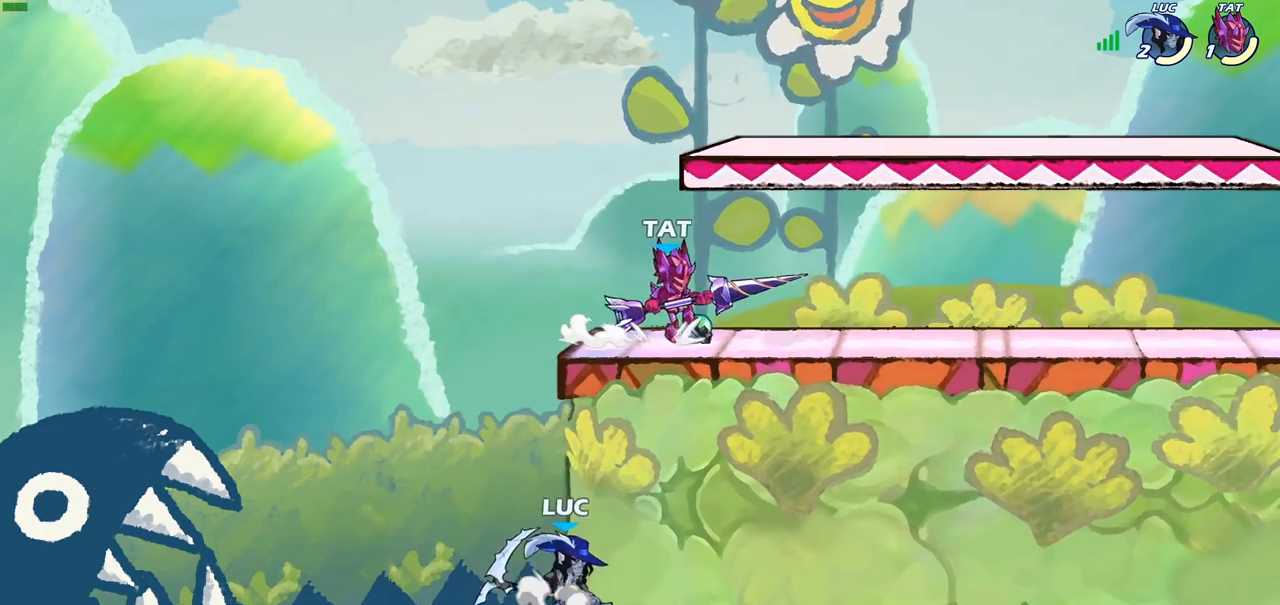
{"buttons": [], "left_stick": "up-right", "right_stick": "center", "events": [[100, "CROSS", "up"], [200, "CROSS", "down"], [300, "CIRCLE", "down"], [317, "CROSS", "up"], [433, "CIRCLE", "up"]]}
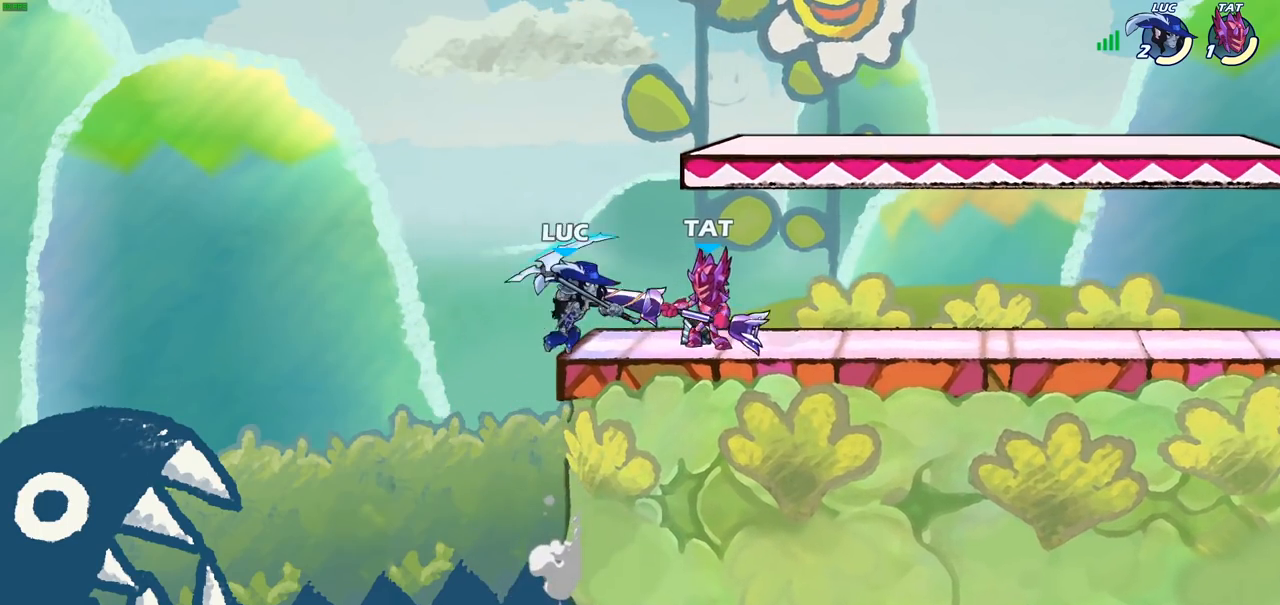
{"buttons": ["SQUARE"], "left_stick": "down-left", "right_stick": "center", "events": [[367, "left_stick", "down-left"], [467, "SQUARE", "down"]]}
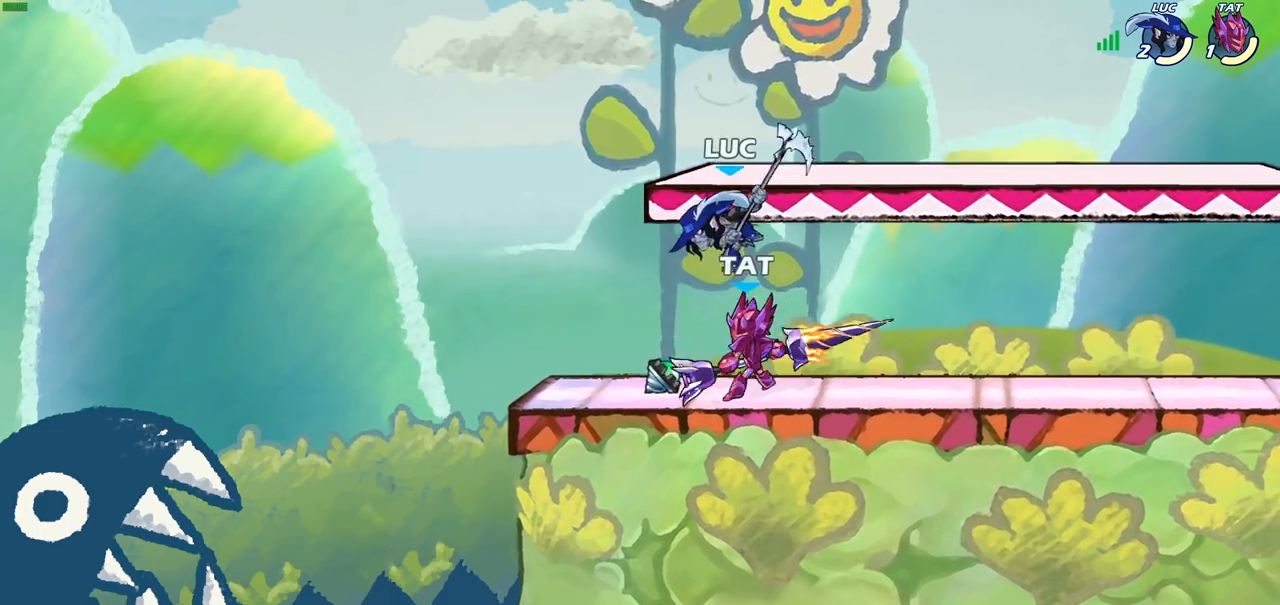
{"buttons": [], "left_stick": "right", "right_stick": "center", "events": [[50, "SQUARE", "up"], [50, "left_stick", "right"]]}
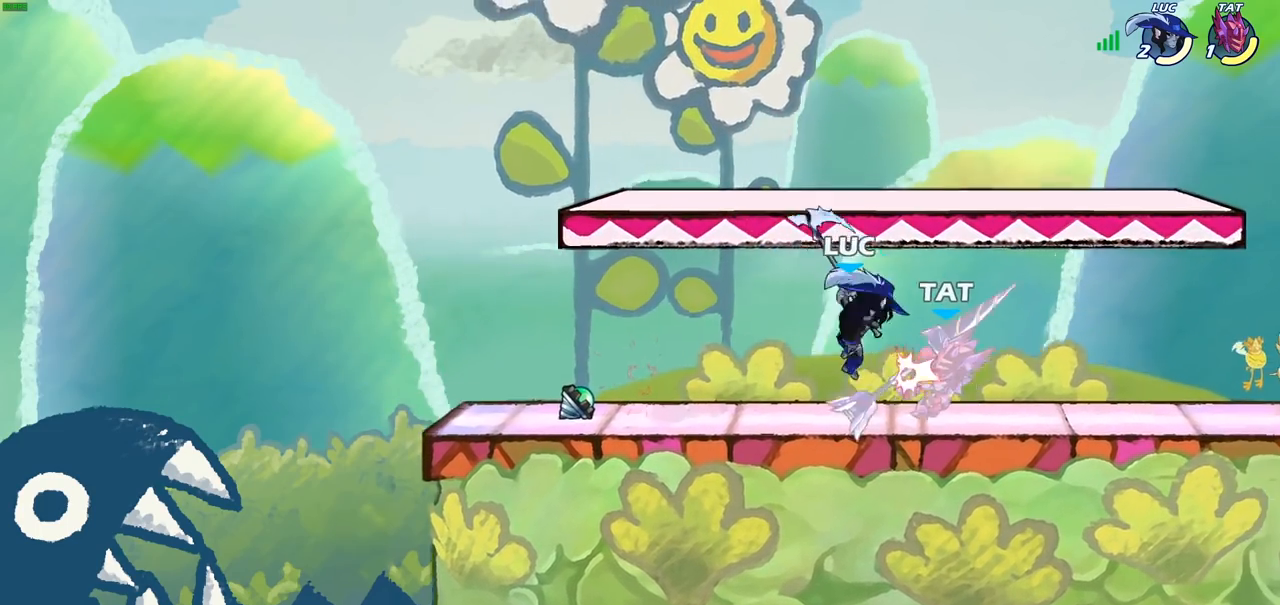
{"buttons": [], "left_stick": "center", "right_stick": "center", "events": [[117, "SQUARE", "down"], [183, "left_stick", "center"], [200, "SQUARE", "up"]]}
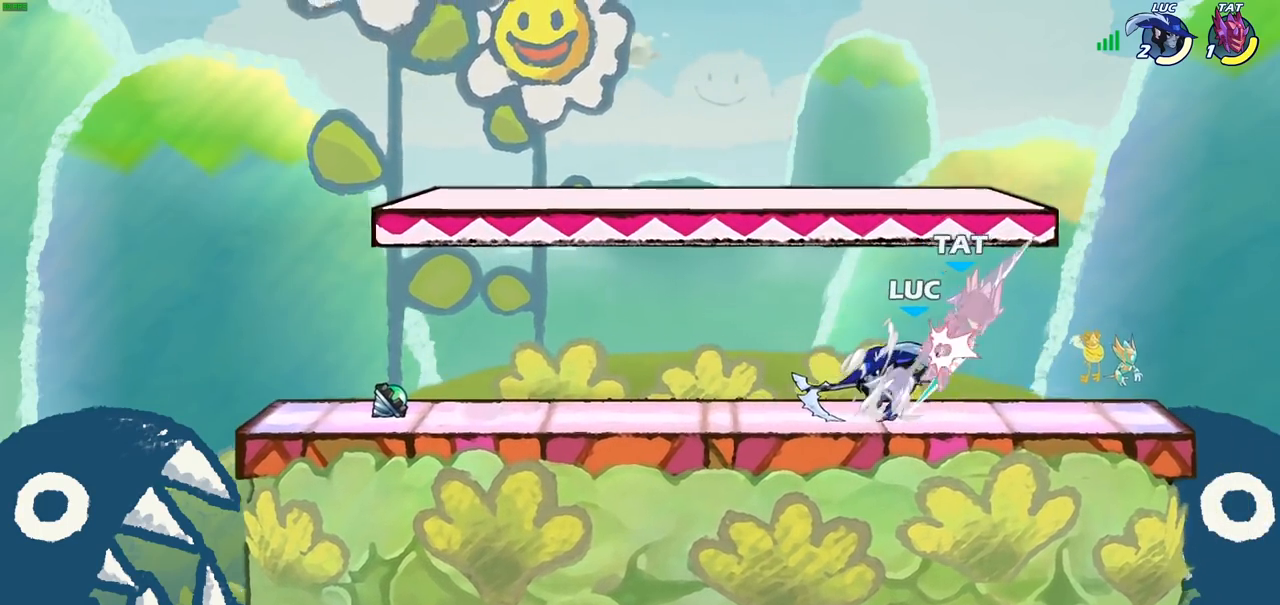
{"buttons": [], "left_stick": "center", "right_stick": "center", "events": [[33, "CROSS", "down"], [117, "CROSS", "up"], [283, "SQUARE", "down"], [367, "SQUARE", "up"]]}
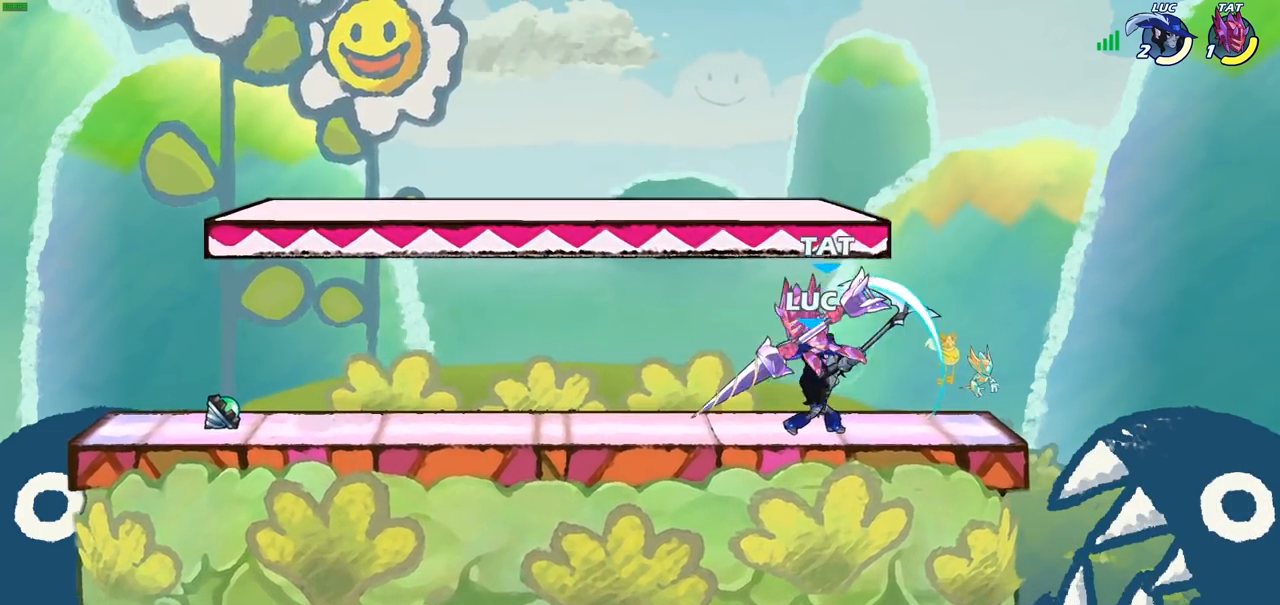
{"buttons": ["R2"], "left_stick": "up-right", "right_stick": "center", "events": [[267, "left_stick", "up-left"], [300, "CROSS", "down"], [350, "R2", "down"], [367, "left_stick", "up-right"], [417, "CROSS", "up"]]}
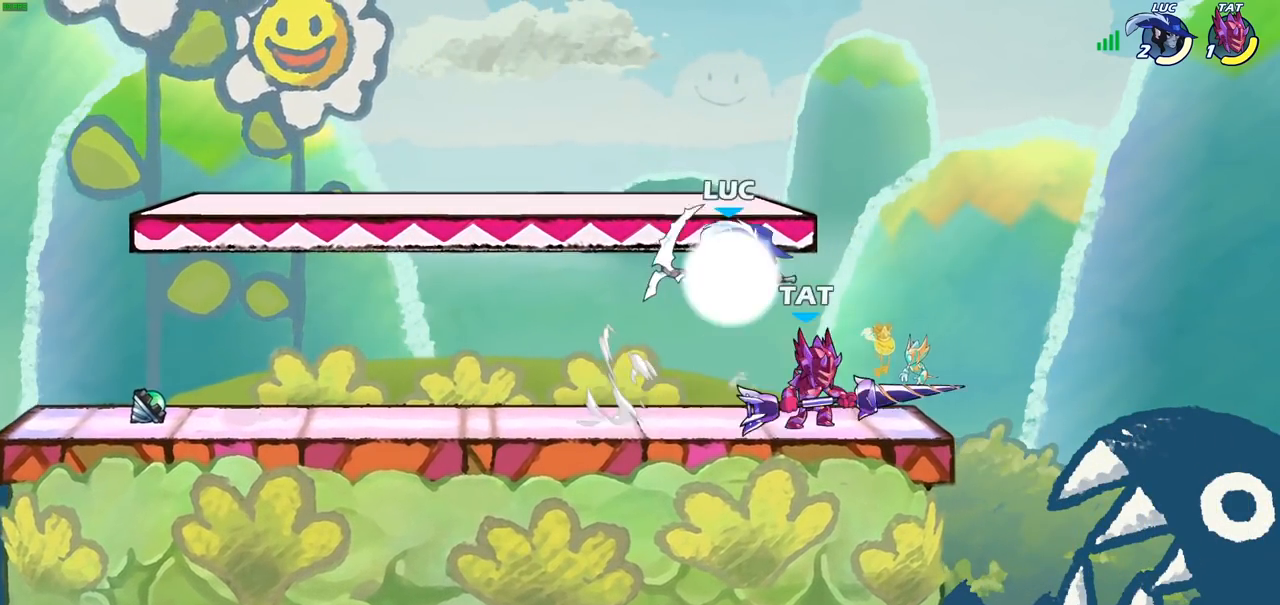
{"buttons": [], "left_stick": "down-left", "right_stick": "center", "events": [[50, "R2", "up"], [200, "left_stick", "down-left"], [233, "SQUARE", "down"], [333, "SQUARE", "up"]]}
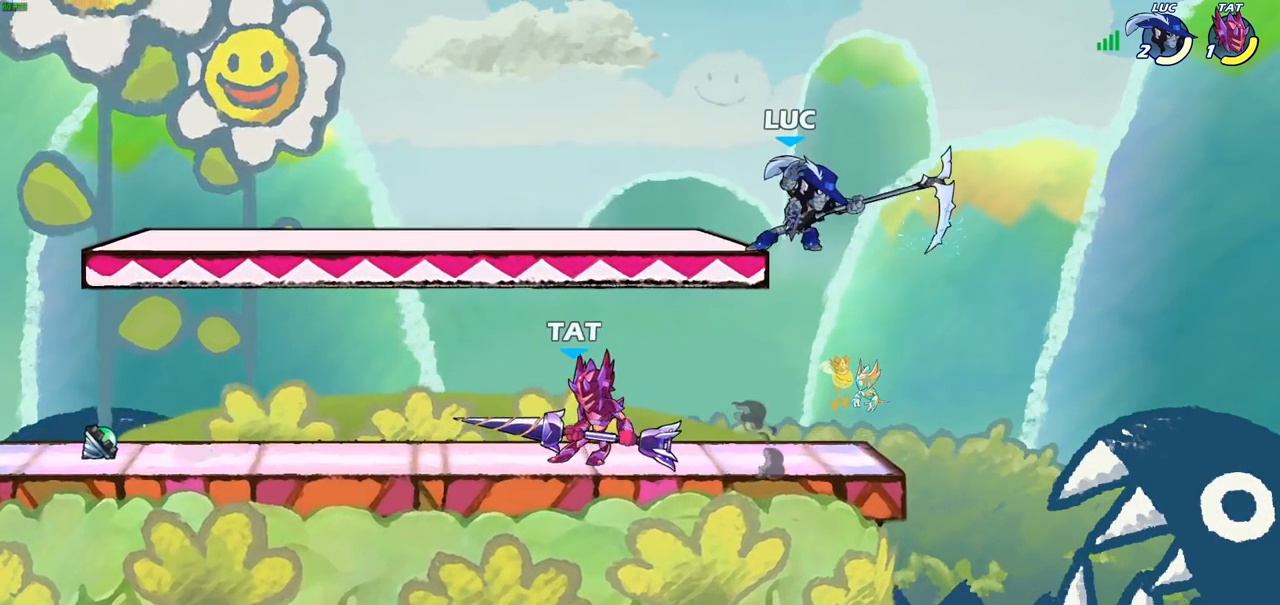
{"buttons": [], "left_stick": "up-right", "right_stick": "center", "events": [[167, "left_stick", "center"], [350, "CROSS", "down"], [350, "left_stick", "up-right"], [500, "CROSS", "up"]]}
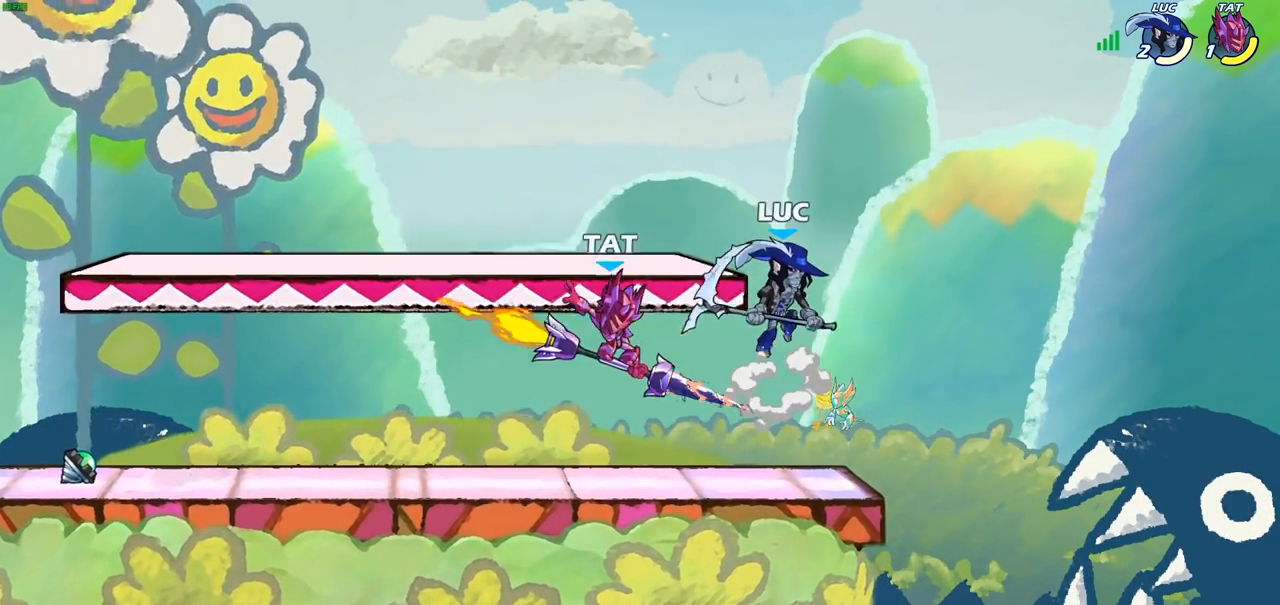
{"buttons": [], "left_stick": "right", "right_stick": "center", "events": [[100, "left_stick", "up-left"], [183, "left_stick", "down-left"], [350, "SQUARE", "down"], [367, "left_stick", "down-right"], [417, "left_stick", "right"], [483, "SQUARE", "up"]]}
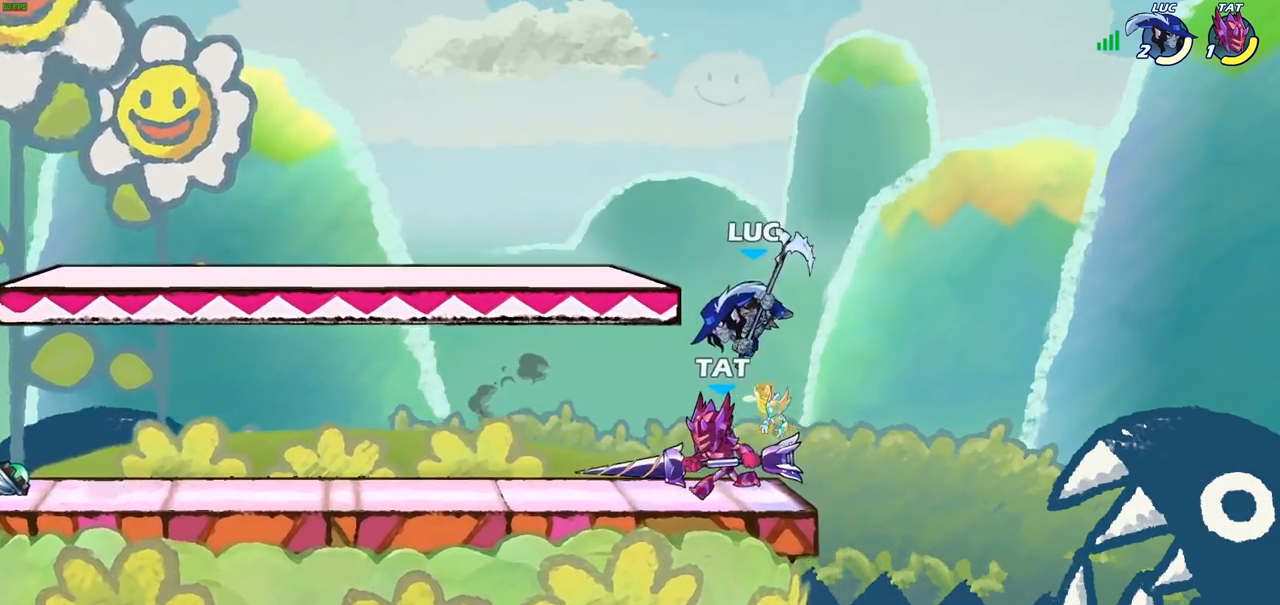
{"buttons": [], "left_stick": "left", "right_stick": "center", "events": [[150, "left_stick", "up"], [233, "left_stick", "left"]]}
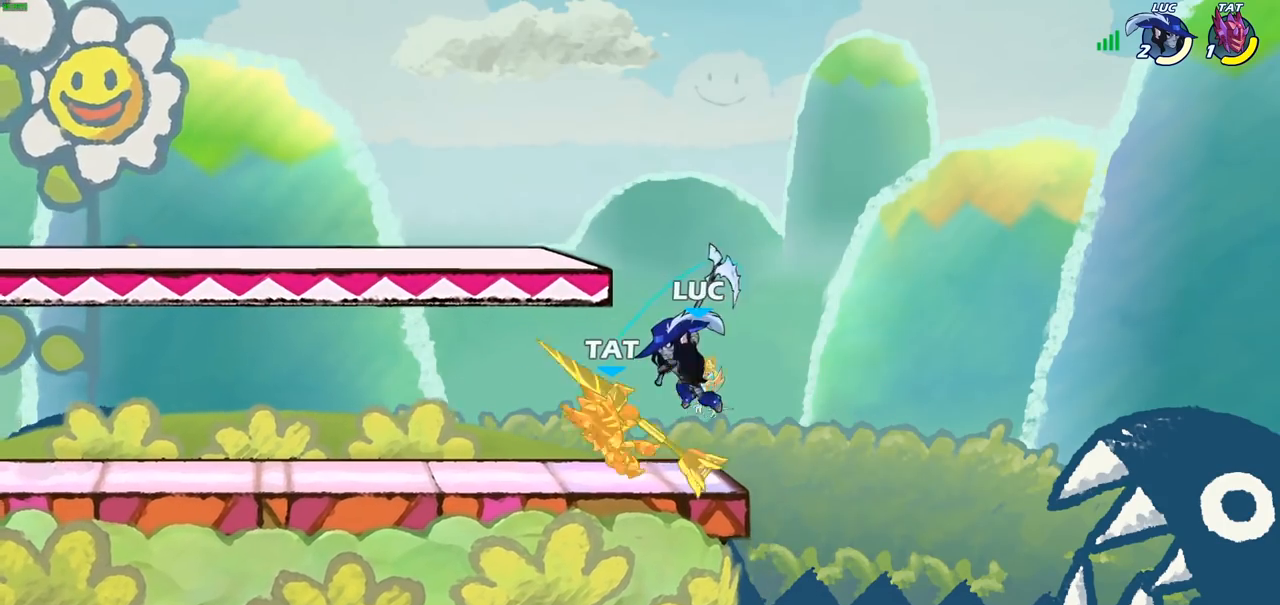
{"buttons": [], "left_stick": "left", "right_stick": "center", "events": []}
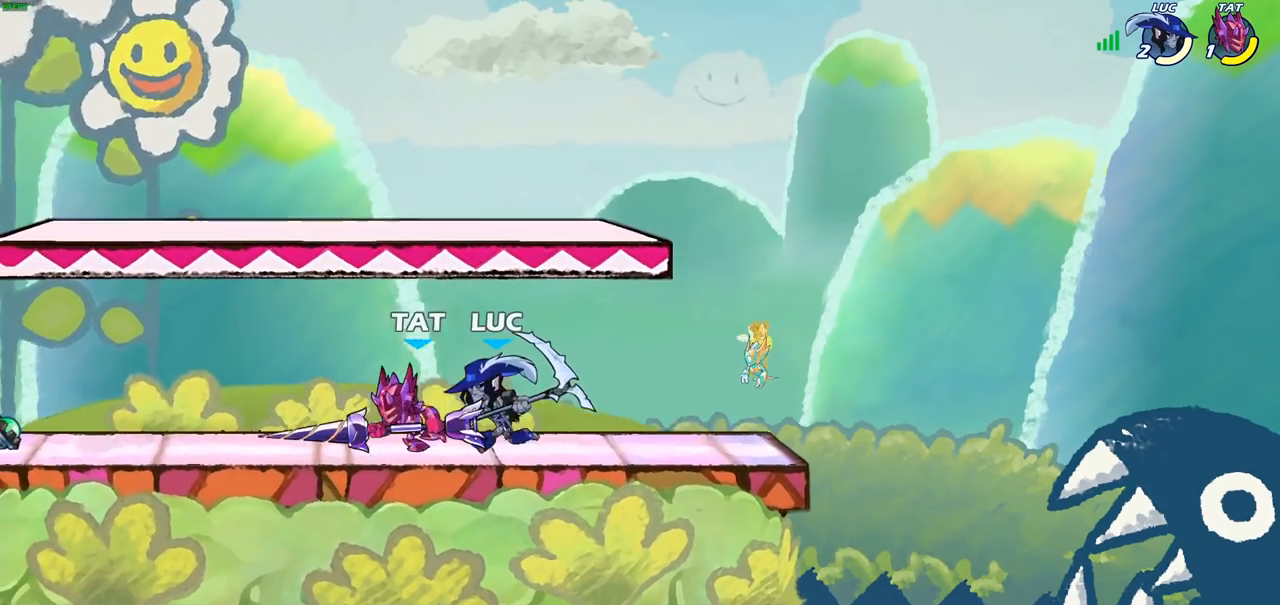
{"buttons": [], "left_stick": "down-left", "right_stick": "center", "events": [[17, "SQUARE", "down"], [117, "SQUARE", "up"], [367, "left_stick", "down-left"]]}
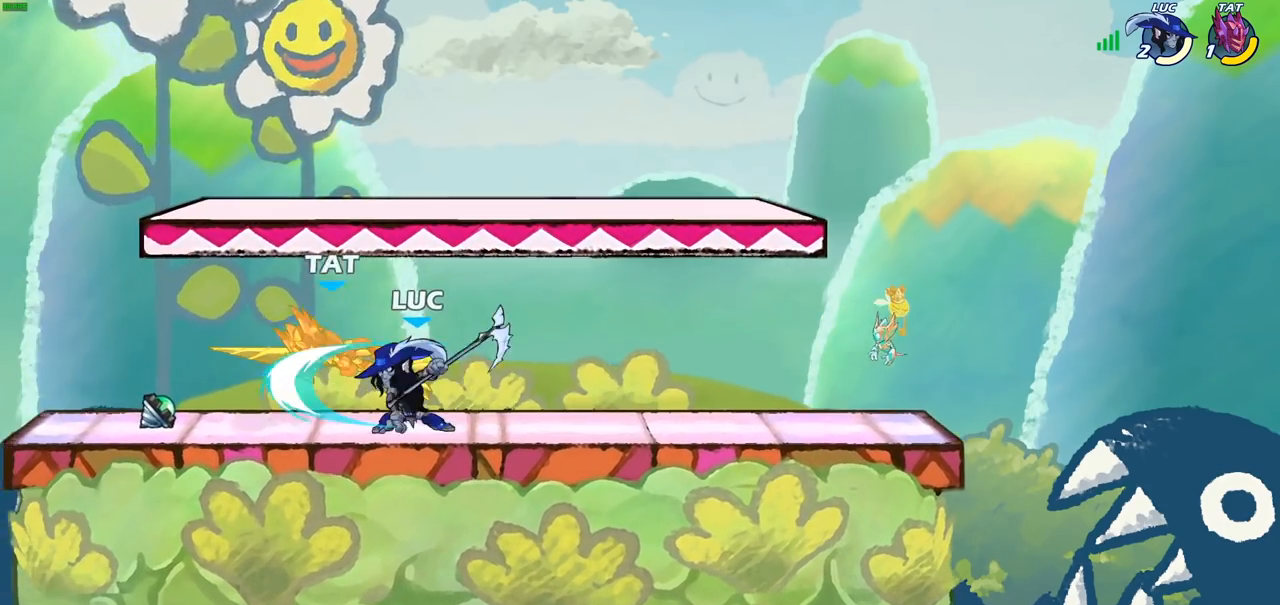
{"buttons": [], "left_stick": "left", "right_stick": "center", "events": [[133, "SQUARE", "down"], [250, "SQUARE", "up"], [267, "left_stick", "left"]]}